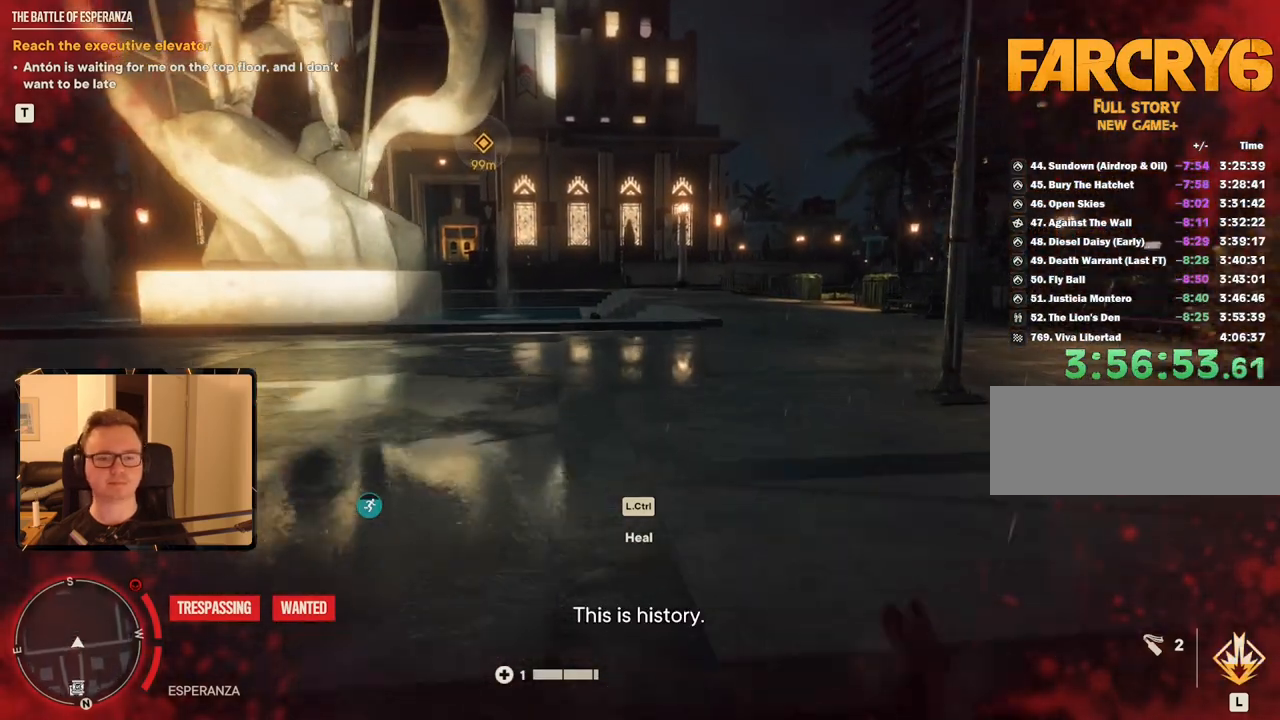
Gameplay with keyboard and mouse; each line is a JSON object with the keys and mouse buttons held at the frame after it. "events" lists presses ("down") and releases ("up") of "1", "2", "3", "4", "5", "6", "7", "8", "9", "a", "alt", "b", "c", "caps_lock", "ctrl", "d", "e", "escape", "f", "g", "h", "m", "n", "q", "r", "return", "s", "shift", "space", "t", "tab", "v", "w", "x", "y", "z", "mouse_left", "mouse_right", "mouse_mb4", "mouse_mb5", "mouse_wheel_up" and "mouse_wheel_down" between this image and that frame as [ms after this image, input, new state], when the widget could be followed in between. "mouse_left", "mouse_right", "mouse_mb4", "mouse_mb5", "mouse_wheel_up", "mouse_wheel_down" = the "left", "right", "mb4", "mb5", "wheel_up", "wheel_down" buttons of the "mouse" list. No other keys are recorded. Mouse movement is not recorded.
{"keys": ["shift", "w"], "mouse": [], "events": []}
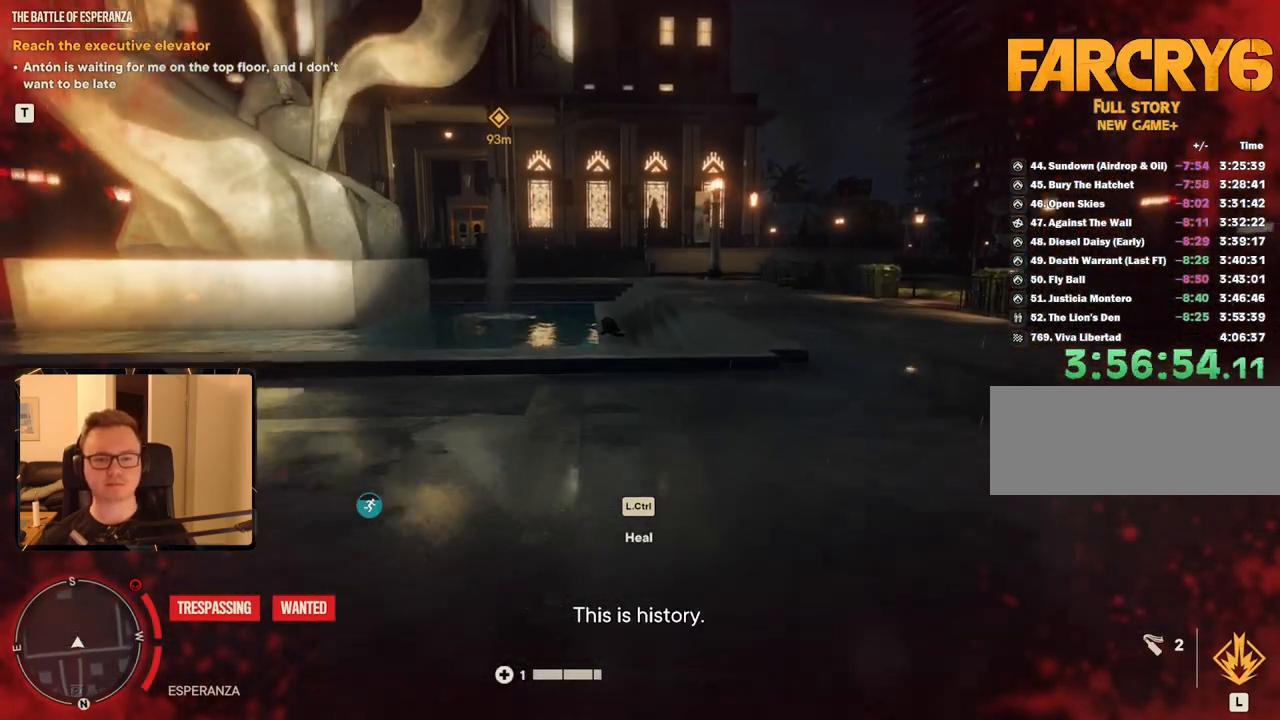
{"keys": ["shift", "w"], "mouse": [], "events": []}
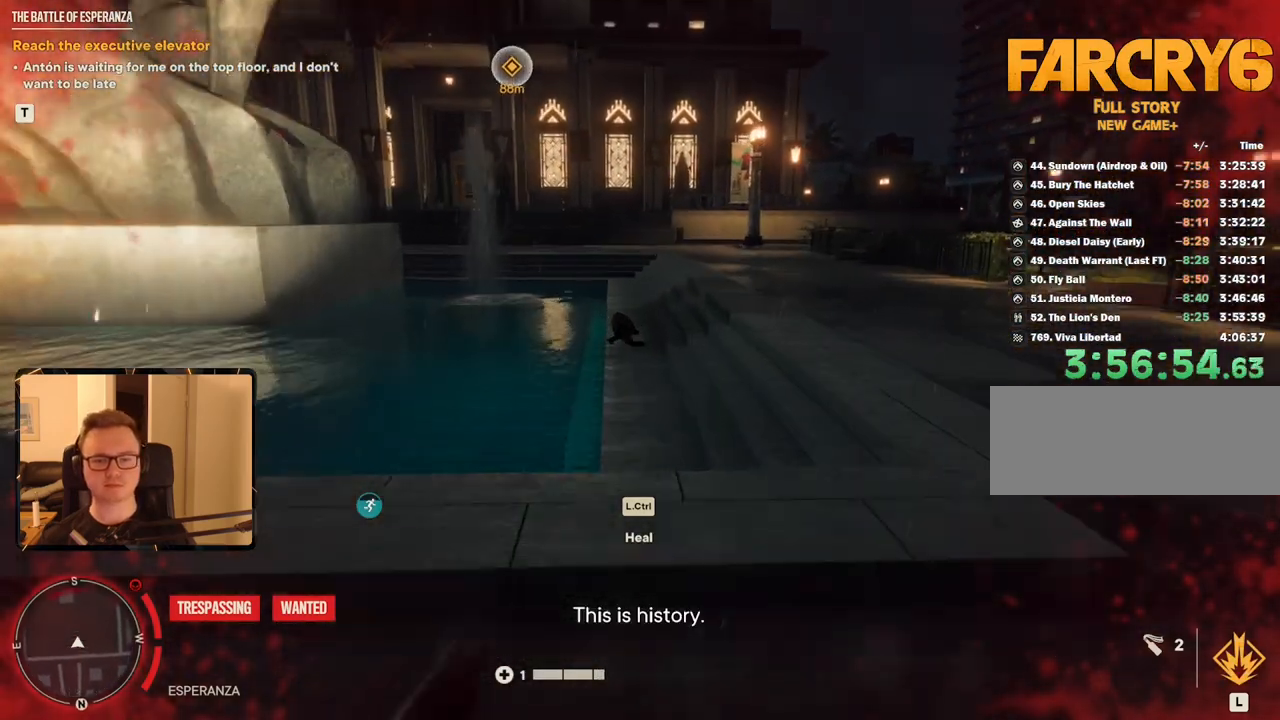
{"keys": ["shift", "w"], "mouse": [], "events": []}
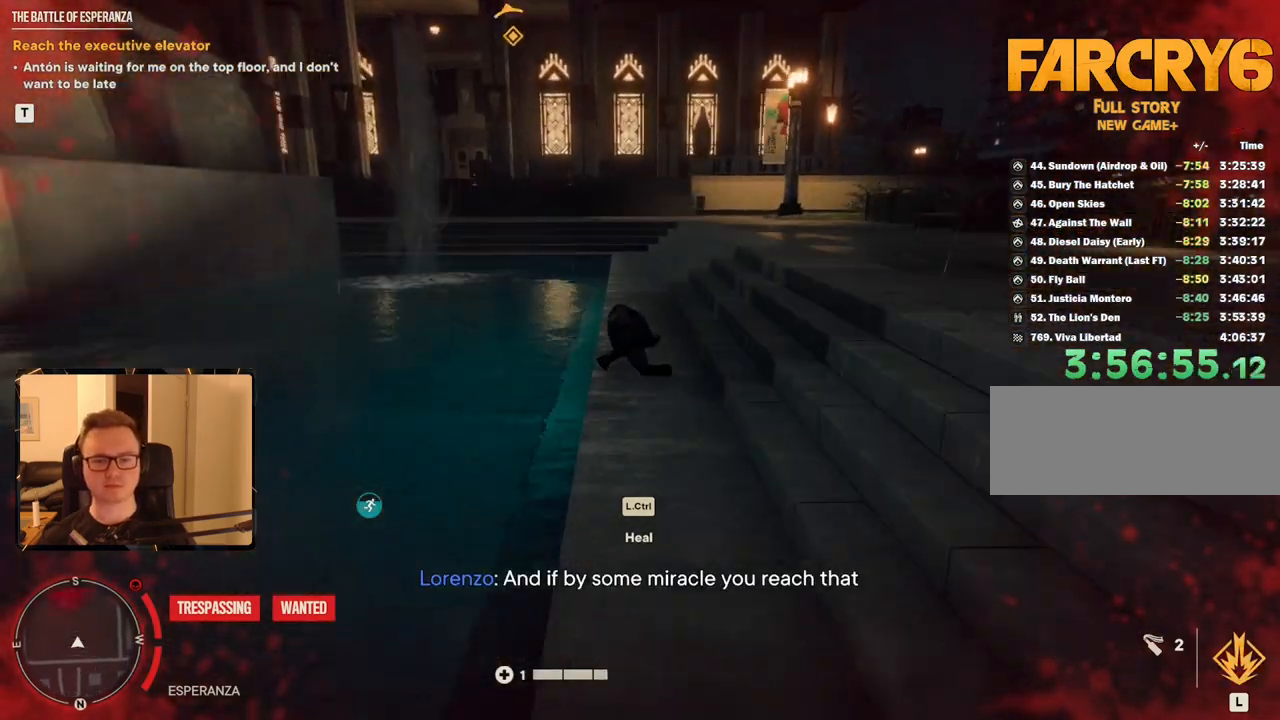
{"keys": ["shift", "w"], "mouse": [], "events": []}
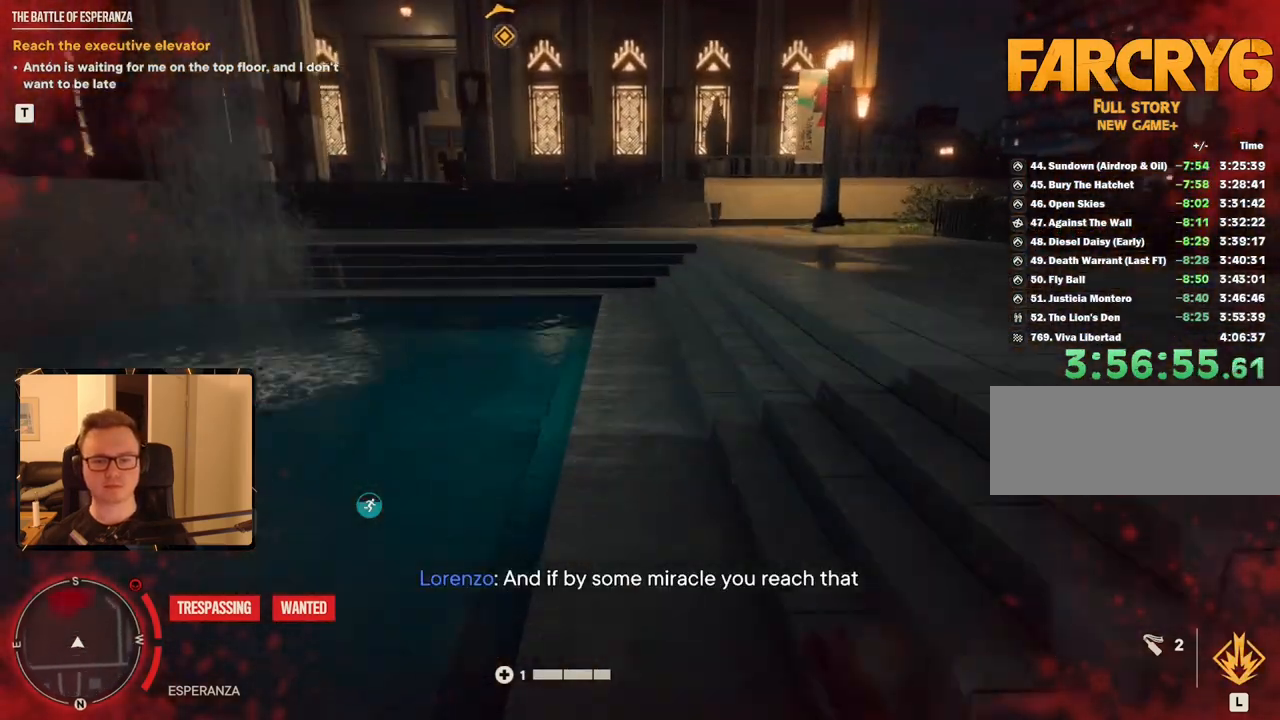
{"keys": ["shift", "w"], "mouse": [], "events": []}
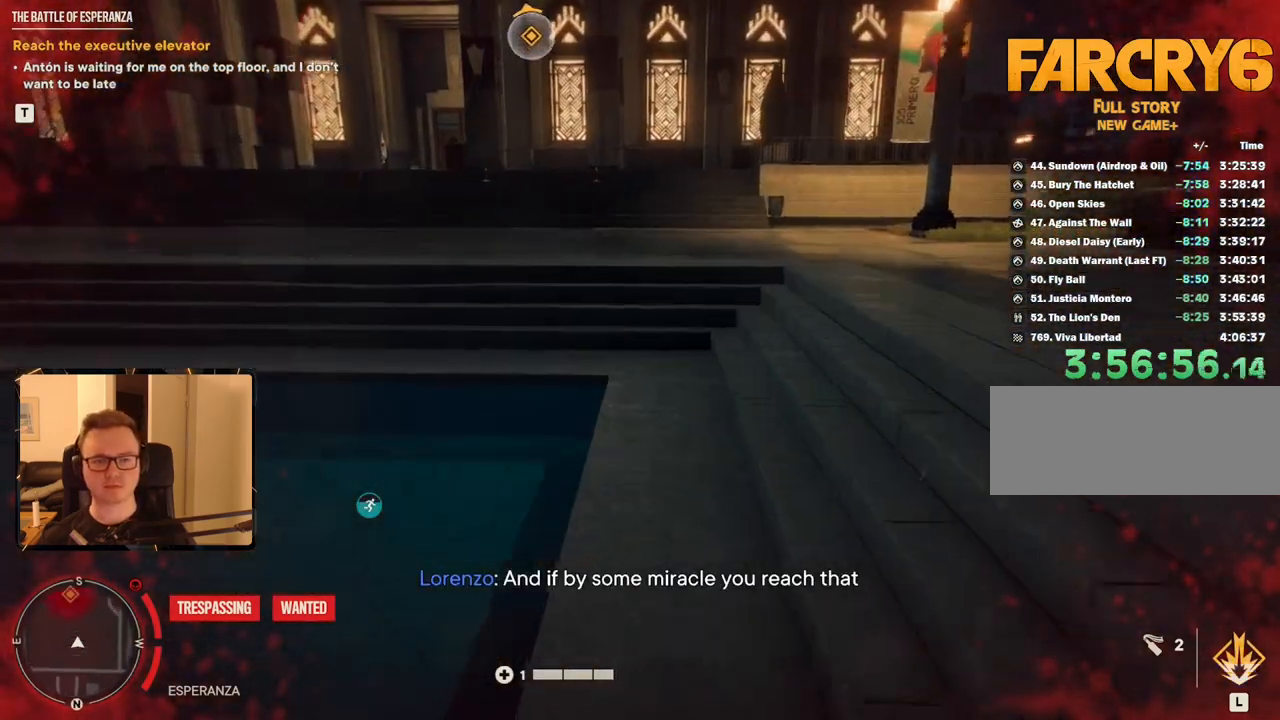
{"keys": ["shift", "w"], "mouse": [], "events": [[250, "space", "down"], [434, "space", "up"]]}
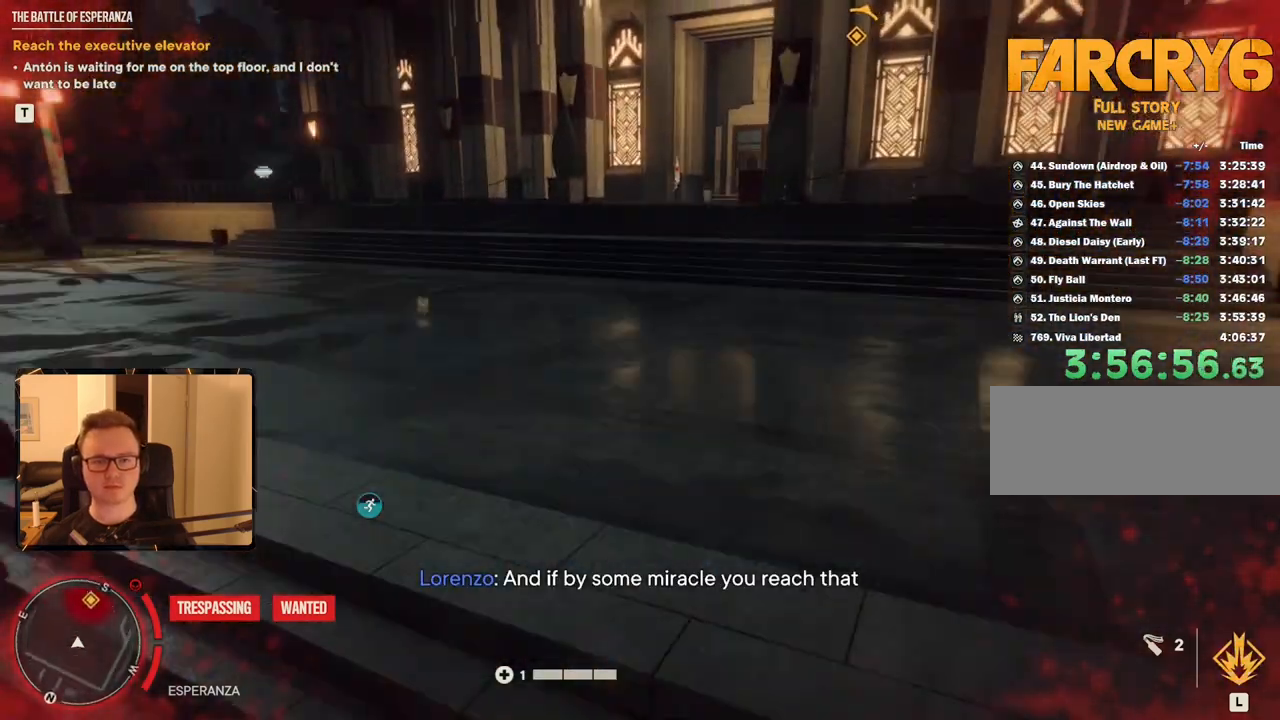
{"keys": ["shift", "w"], "mouse": [], "events": []}
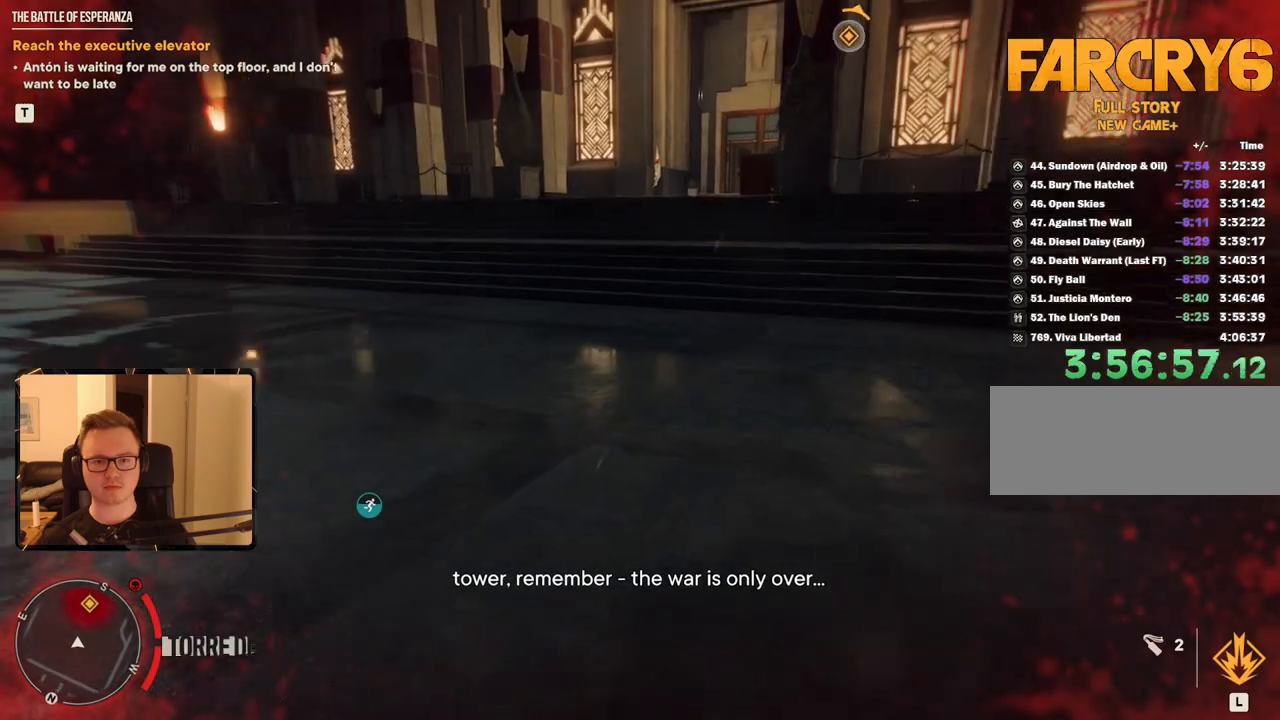
{"keys": ["shift", "w"], "mouse": [], "events": []}
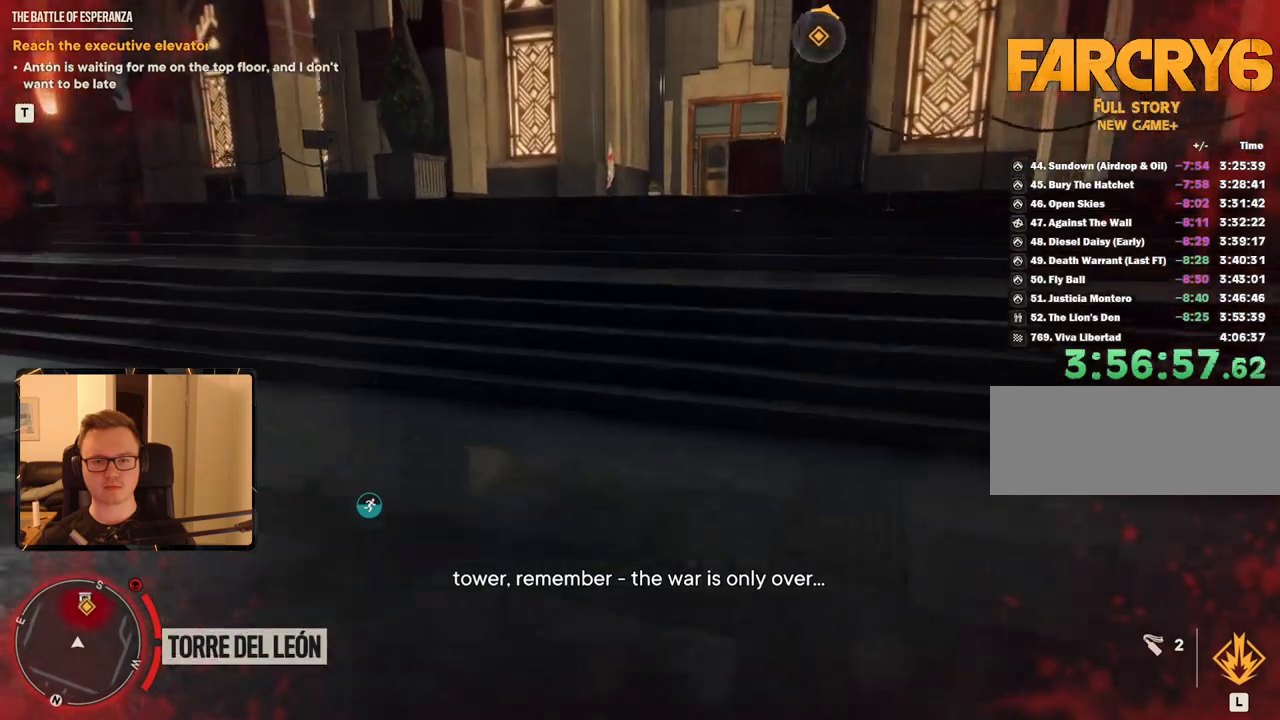
{"keys": ["shift", "w"], "mouse": [], "events": [[234, "space", "down"], [334, "space", "up"]]}
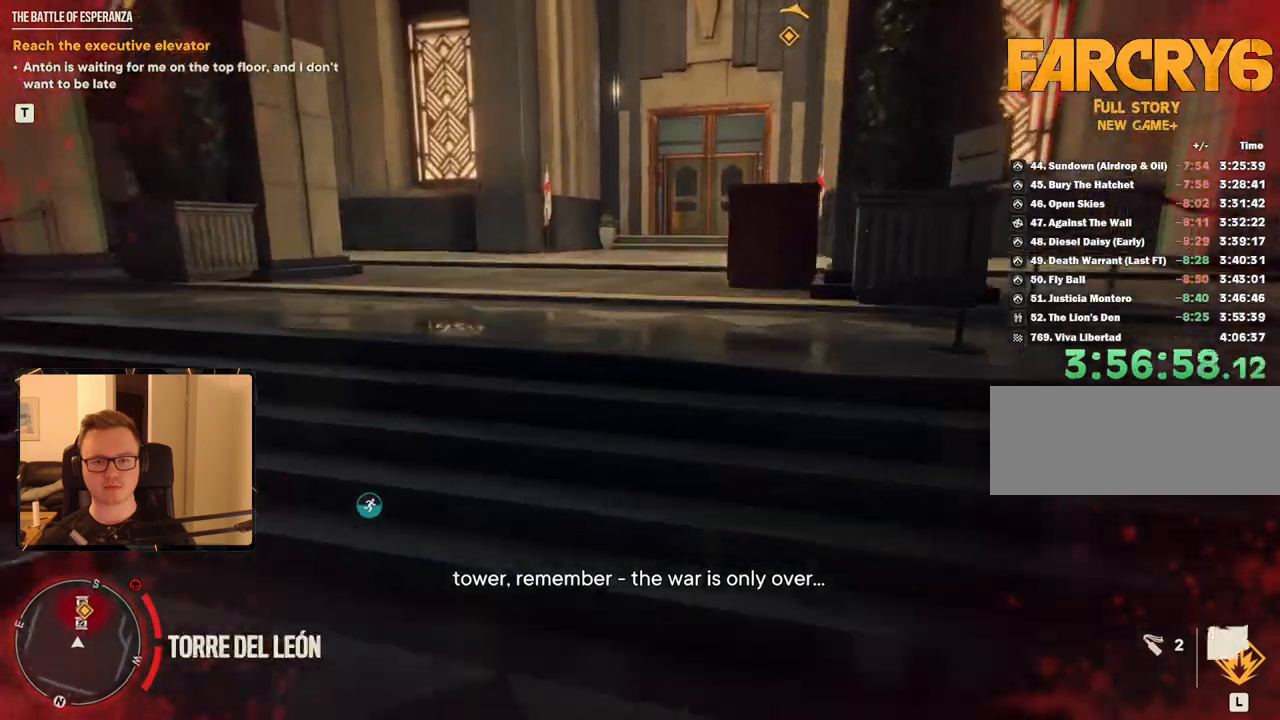
{"keys": ["shift", "w"], "mouse": [], "events": [[150, "space", "down"], [250, "space", "up"]]}
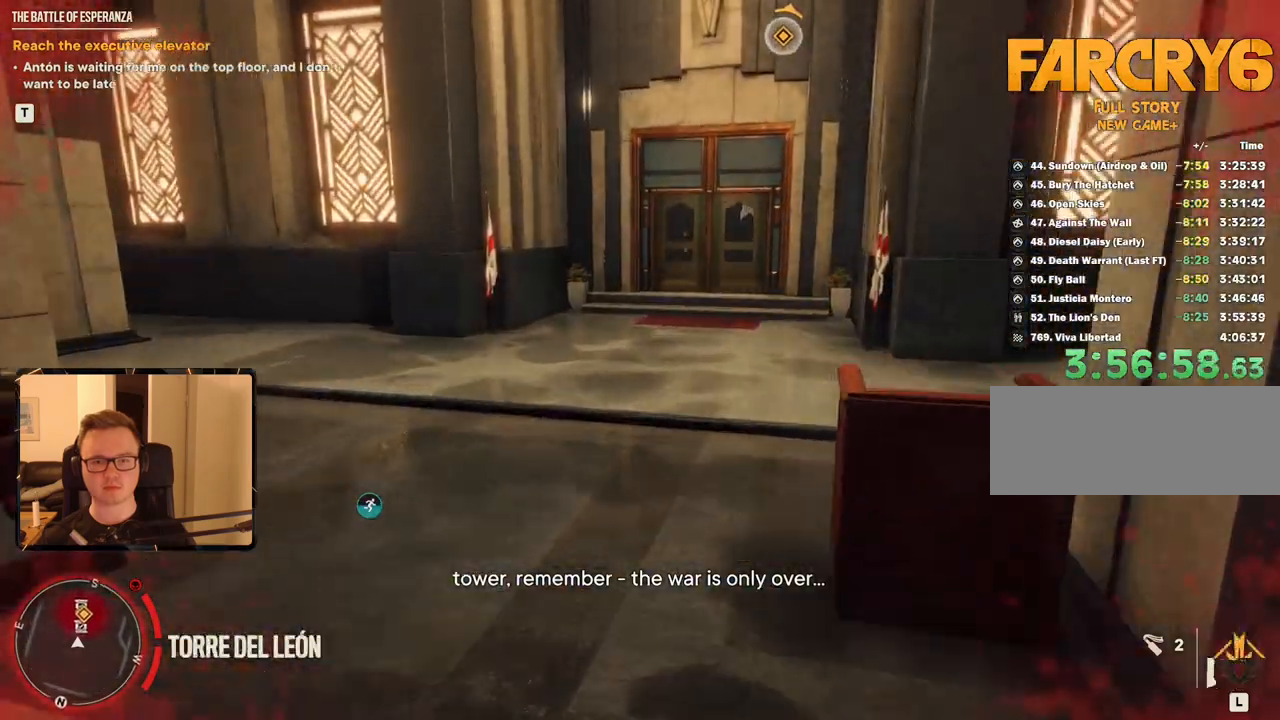
{"keys": ["shift", "w"], "mouse": [], "events": []}
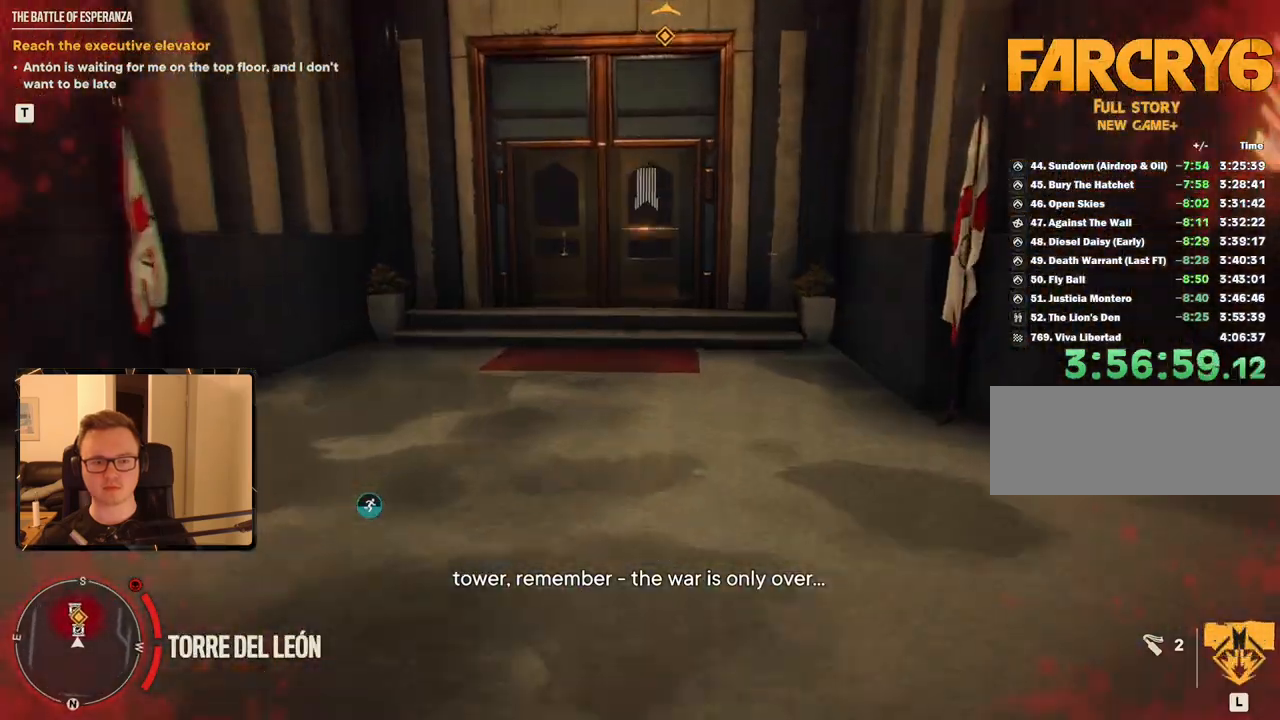
{"keys": ["shift", "w"], "mouse": [], "events": []}
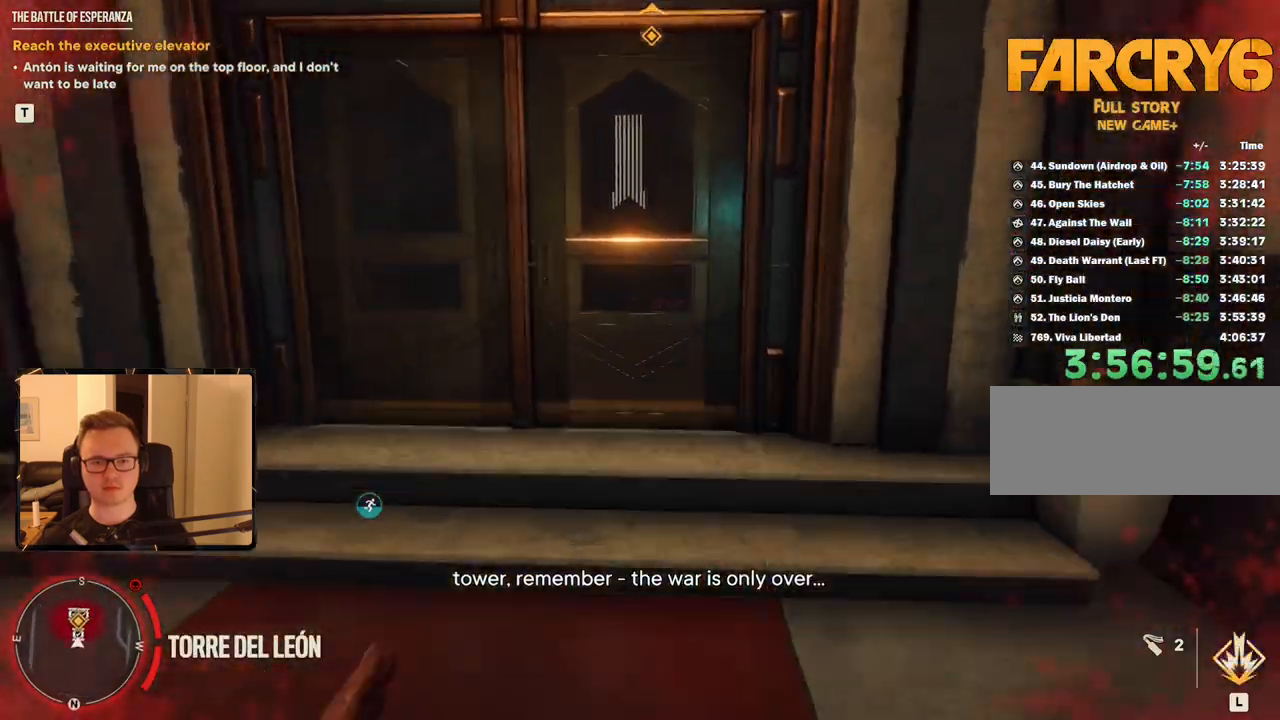
{"keys": ["shift", "w"], "mouse": [], "events": [[100, "mouse_mb4", "down"], [250, "mouse_mb4", "up"]]}
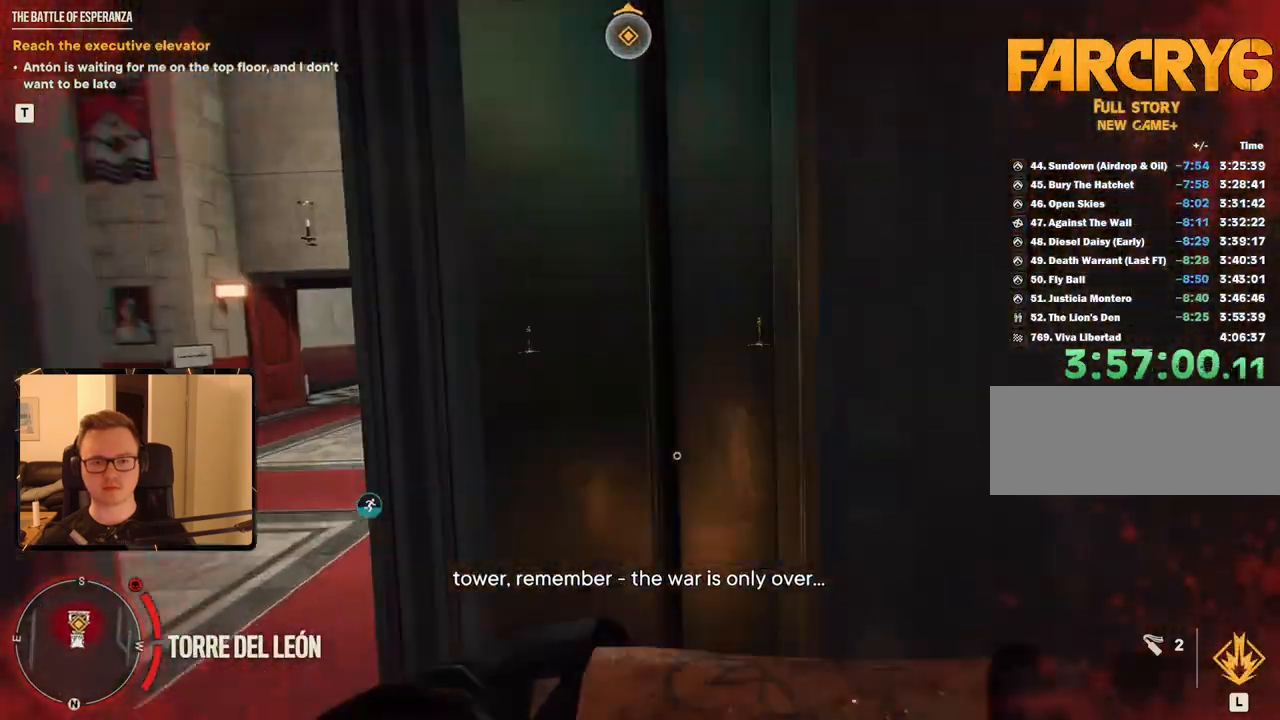
{"keys": ["shift", "w"], "mouse": [], "events": []}
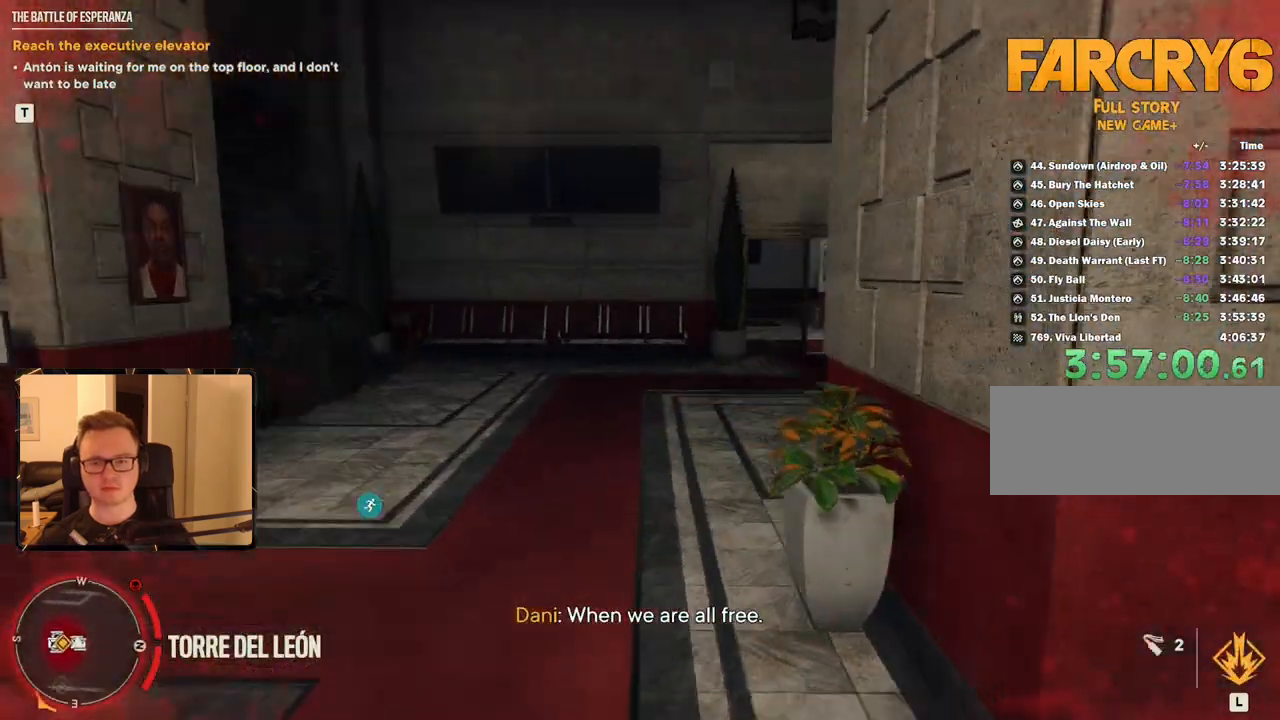
{"keys": ["shift", "w"], "mouse": [], "events": []}
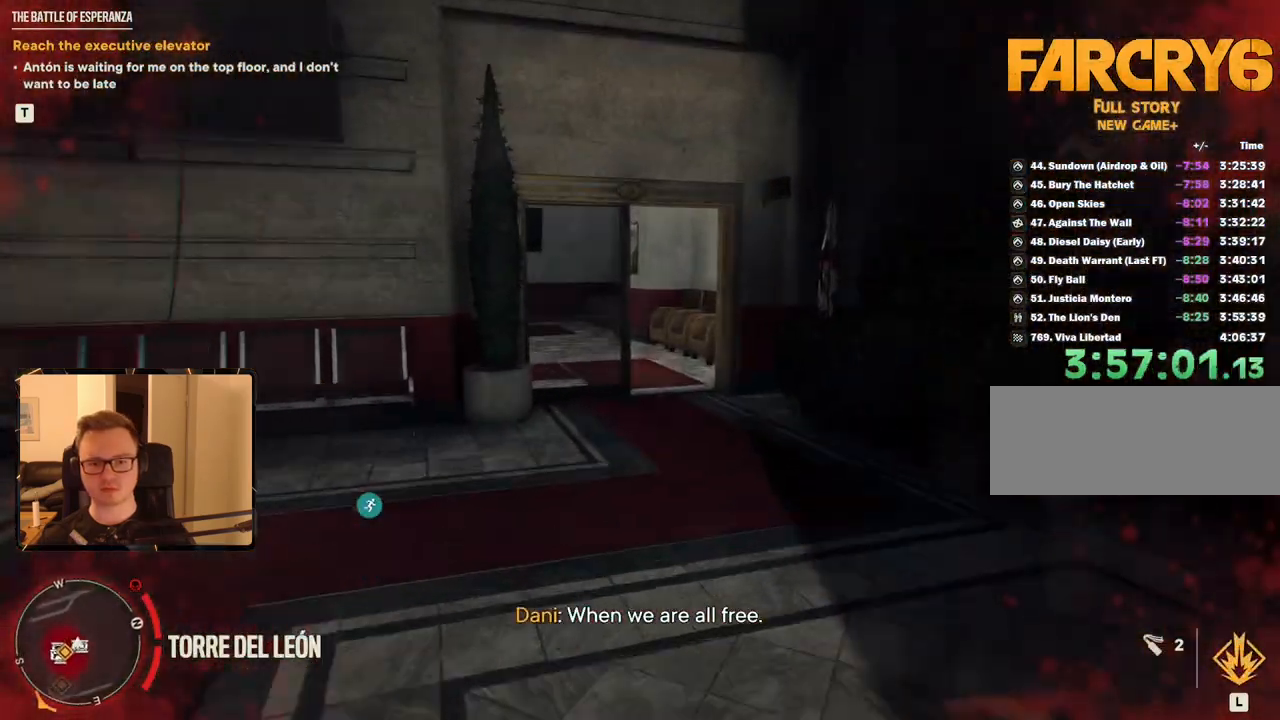
{"keys": ["shift", "w"], "mouse": [], "events": []}
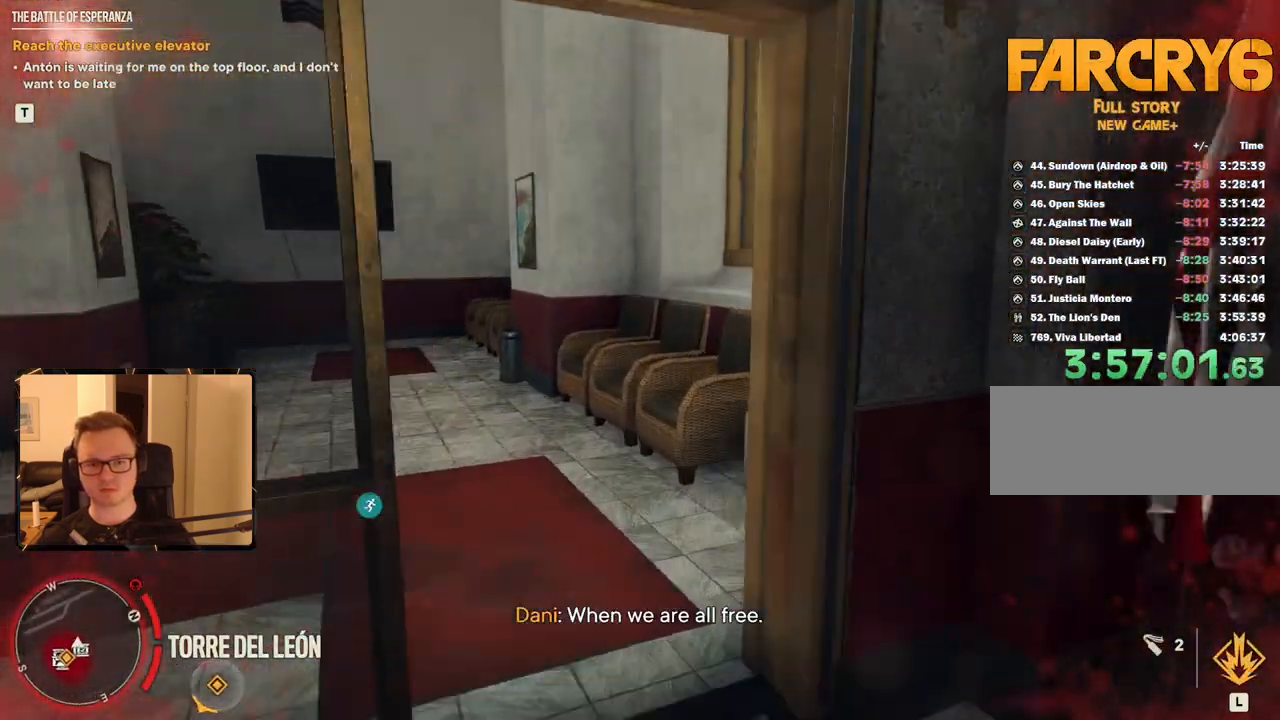
{"keys": ["shift", "w"], "mouse": [], "events": []}
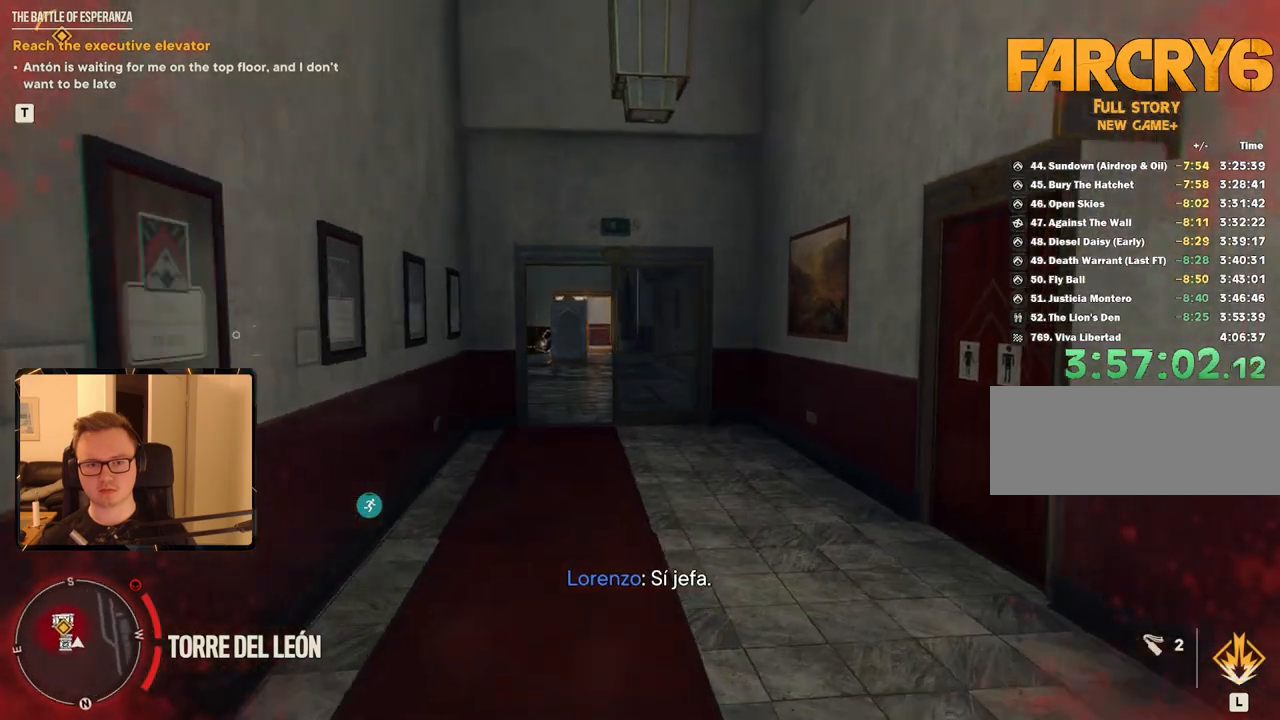
{"keys": ["shift", "w"], "mouse": [], "events": []}
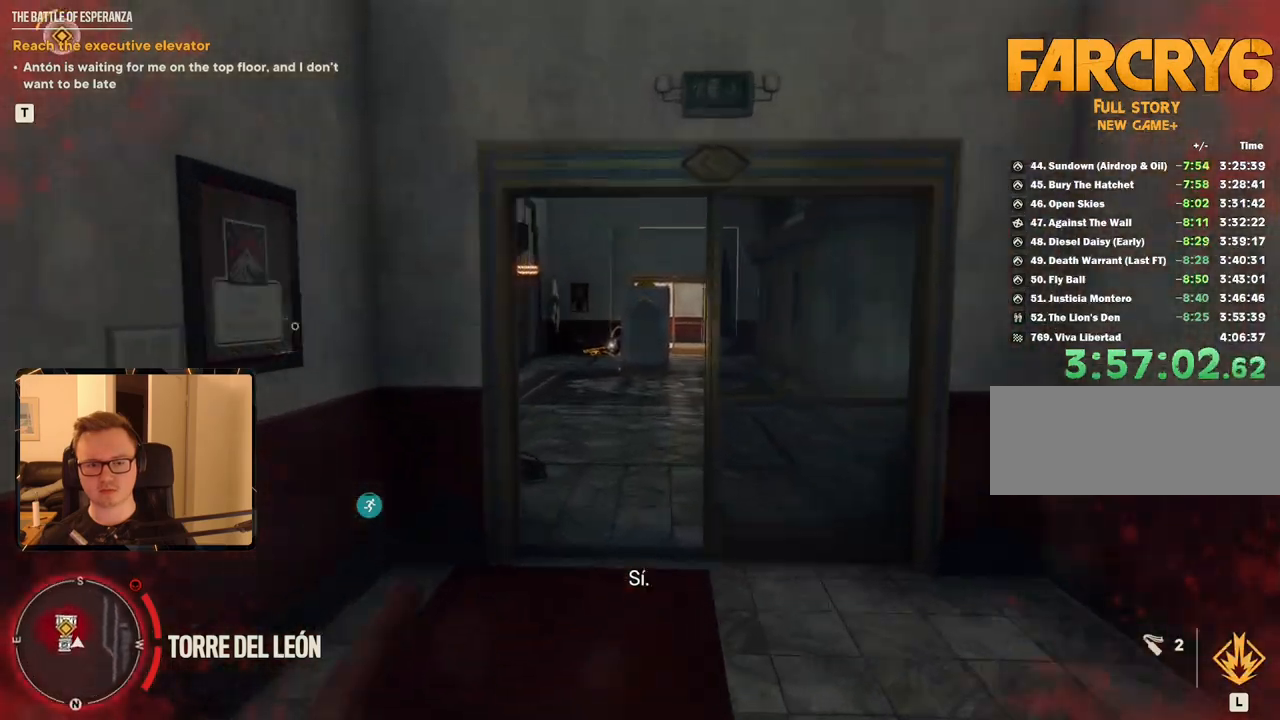
{"keys": ["shift", "w"], "mouse": [], "events": []}
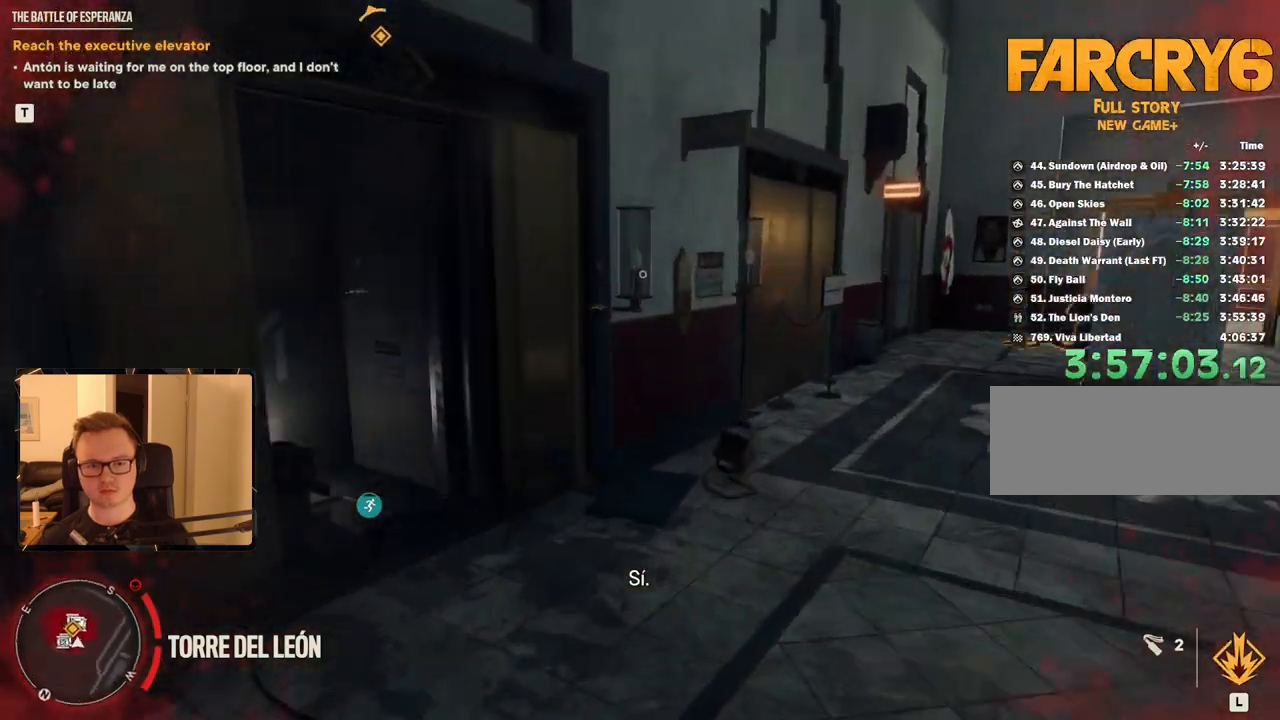
{"keys": ["a"], "mouse": [], "events": [[100, "a", "down"], [417, "shift", "up"], [467, "w", "up"]]}
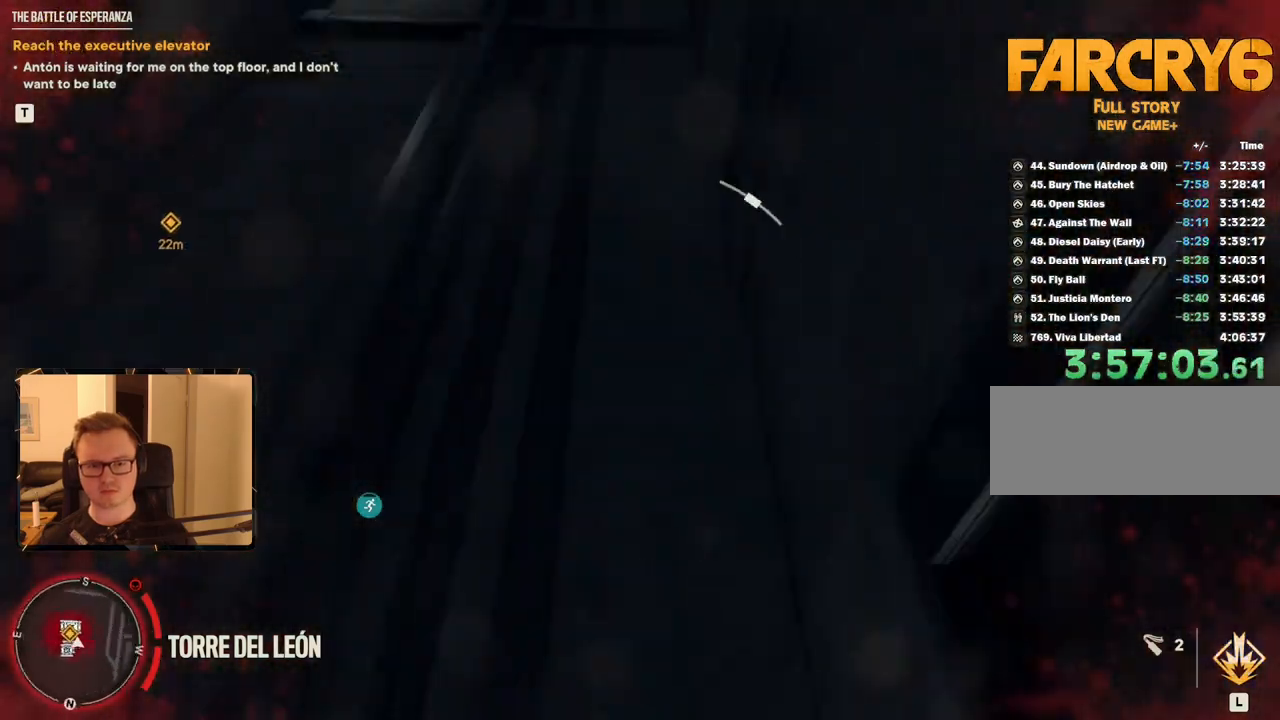
{"keys": [], "mouse": [], "events": [[50, "e", "down"], [50, "s", "down"], [200, "e", "up"], [250, "a", "up"], [250, "e", "down"], [334, "e", "up"], [384, "e", "down"], [434, "s", "up"], [484, "e", "up"]]}
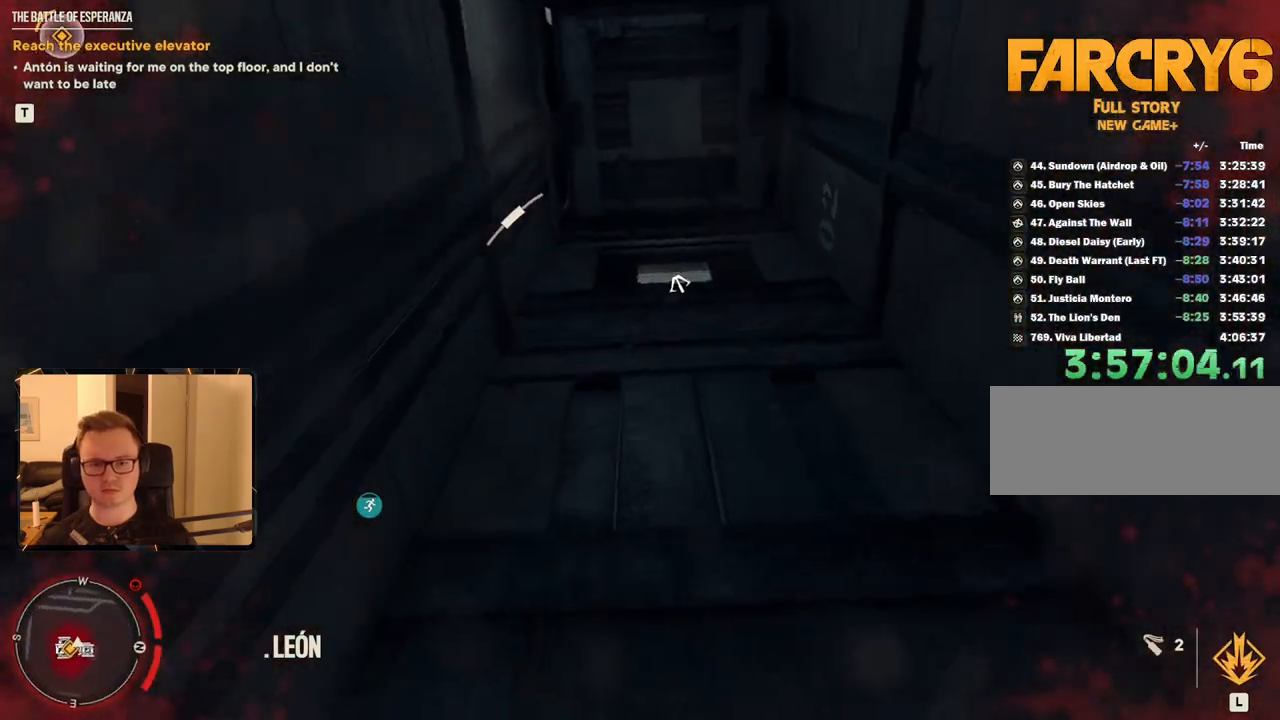
{"keys": [], "mouse": ["left"], "events": [[17, "mouse_left", "down"]]}
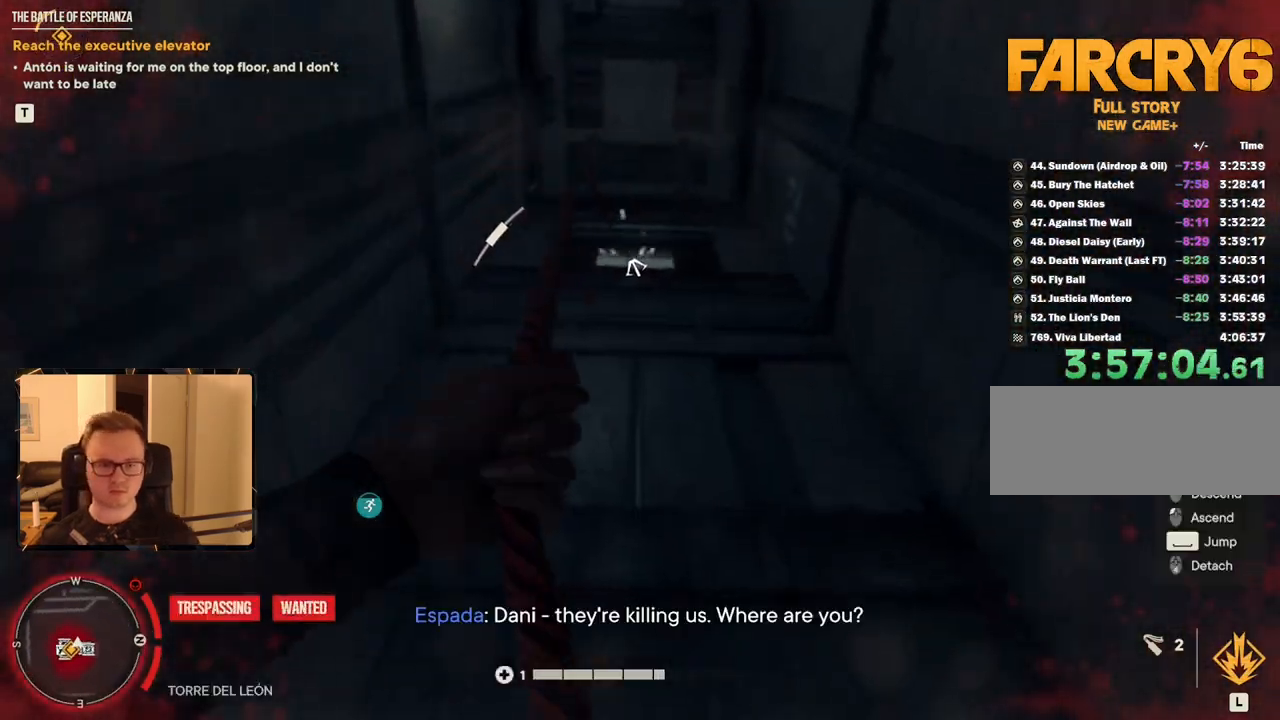
{"keys": [], "mouse": ["left"], "events": []}
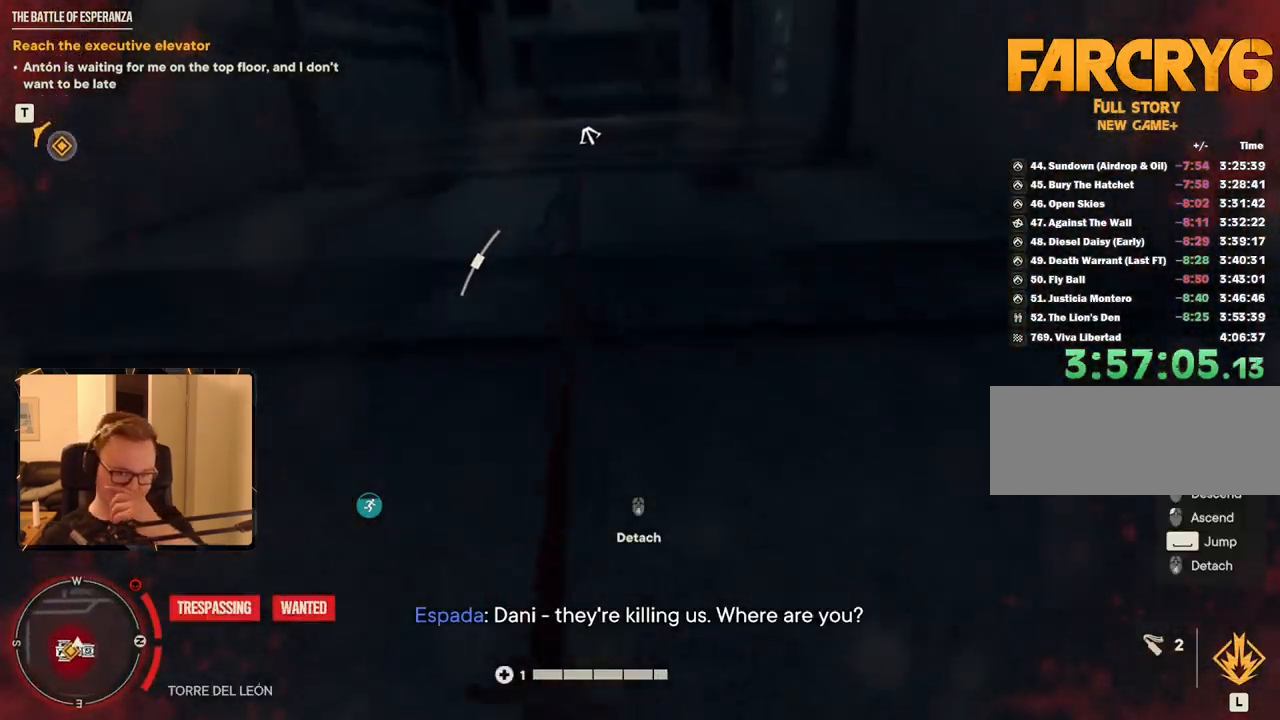
{"keys": [], "mouse": ["left"], "events": []}
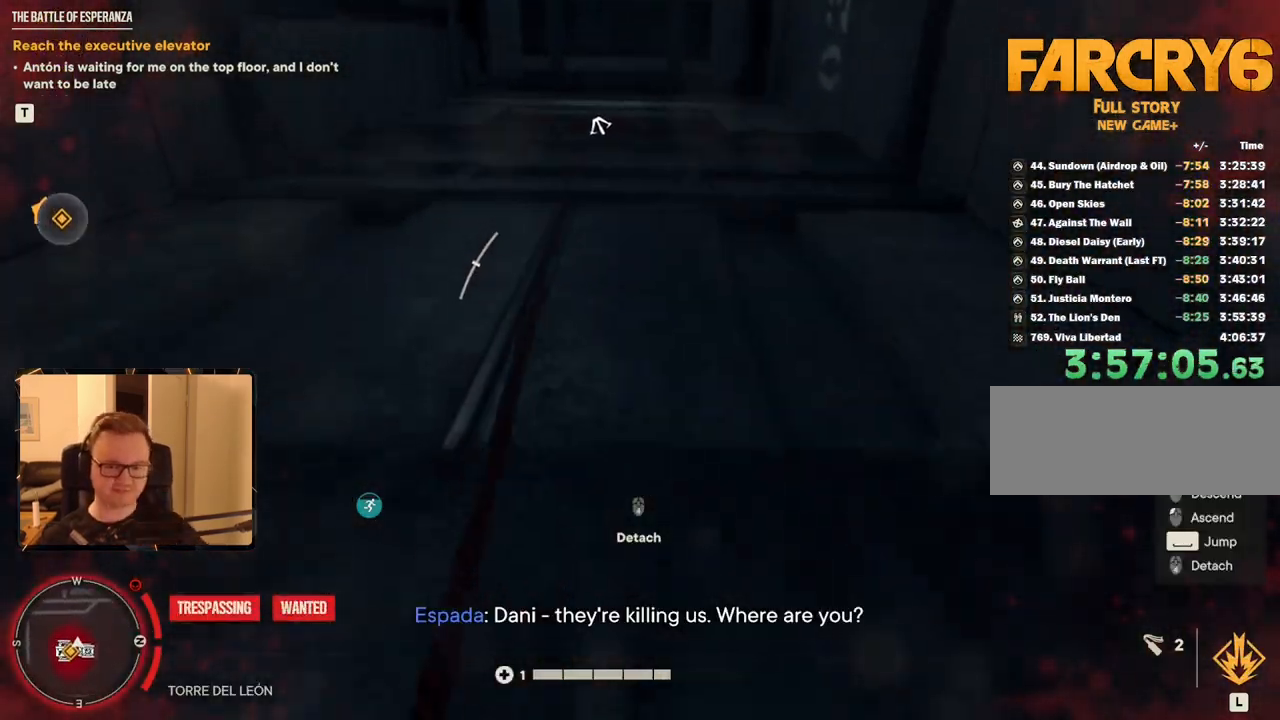
{"keys": ["space"], "mouse": ["left"], "events": [[484, "space", "down"]]}
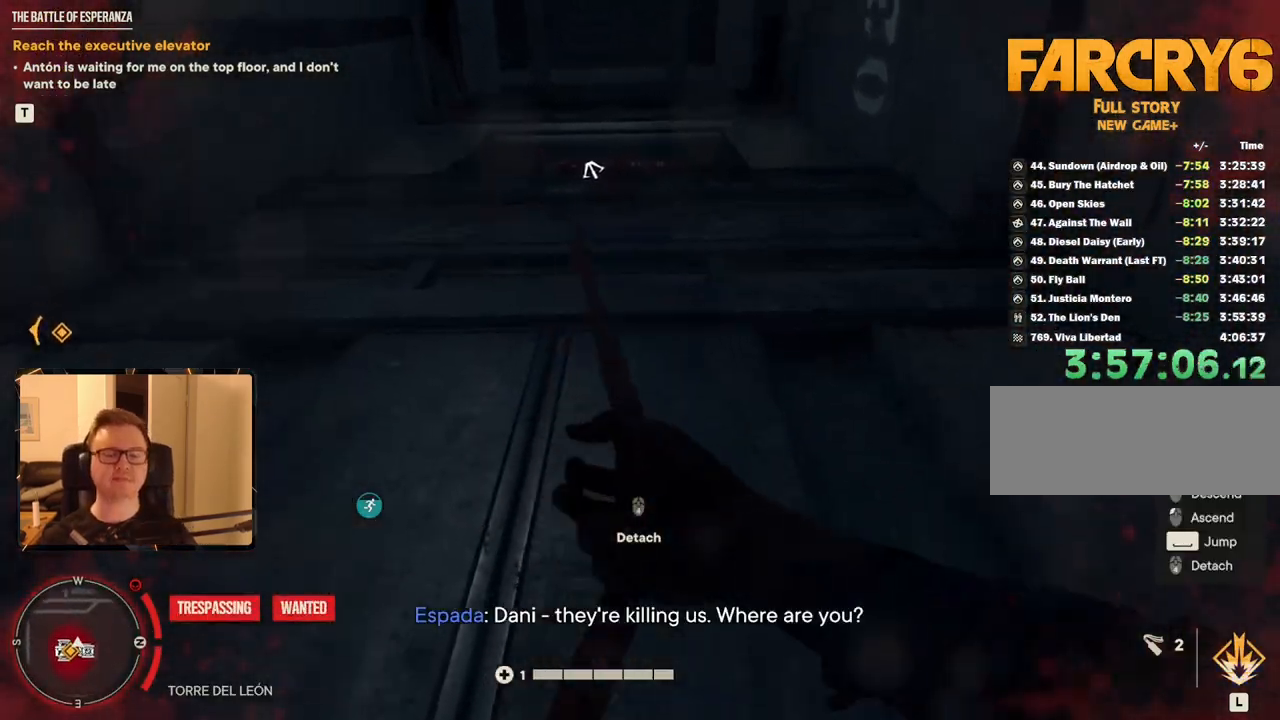
{"keys": [], "mouse": ["left"], "events": [[117, "space", "up"]]}
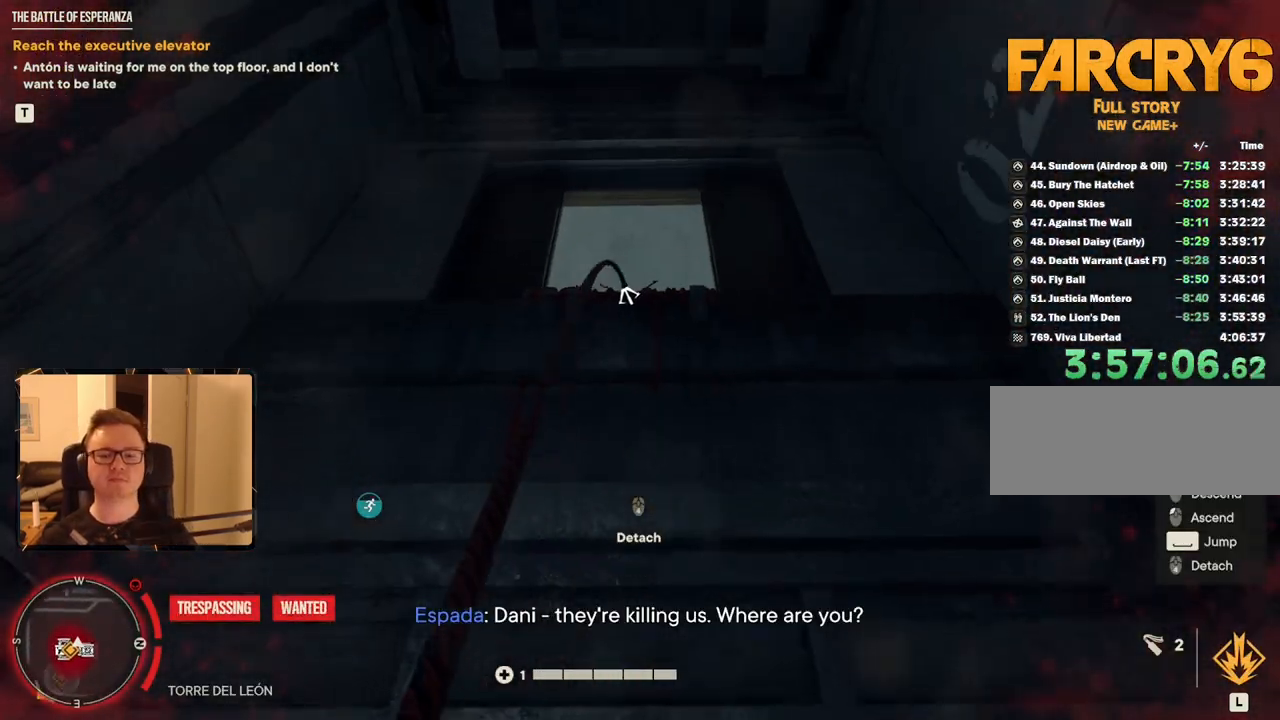
{"keys": [], "mouse": ["left"], "events": []}
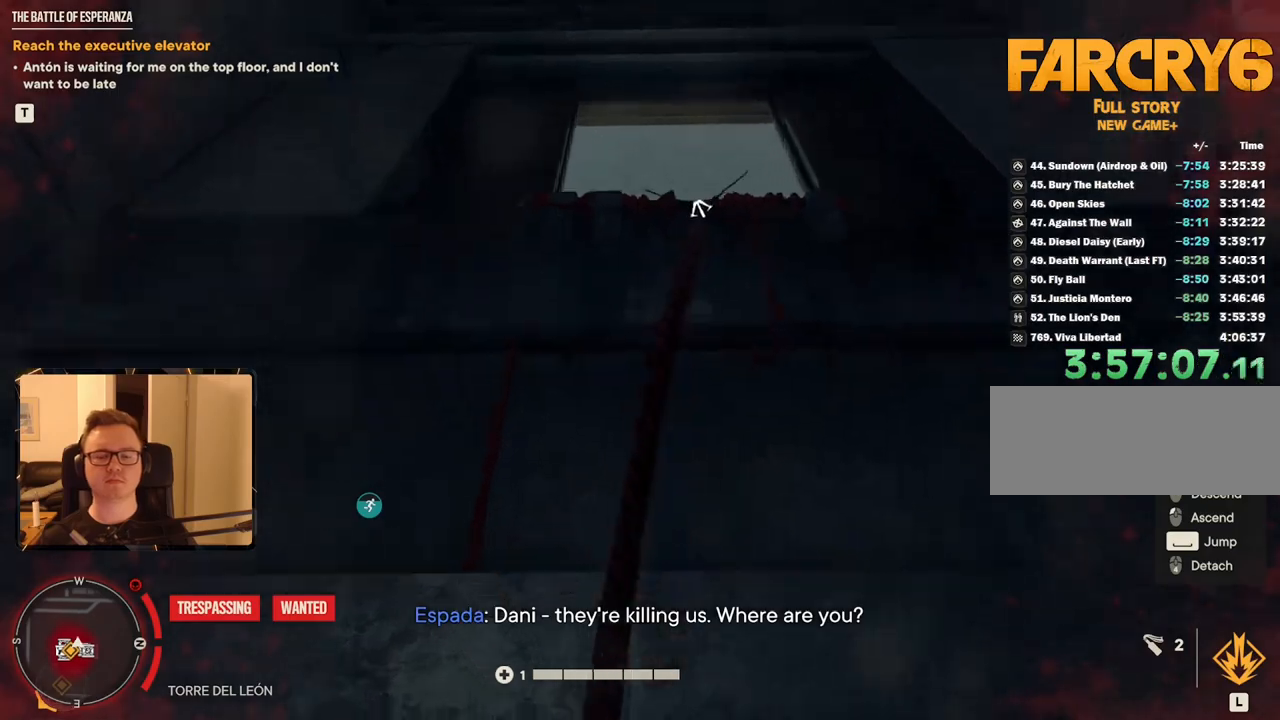
{"keys": [], "mouse": ["left"], "events": [[217, "space", "down"], [367, "space", "up"]]}
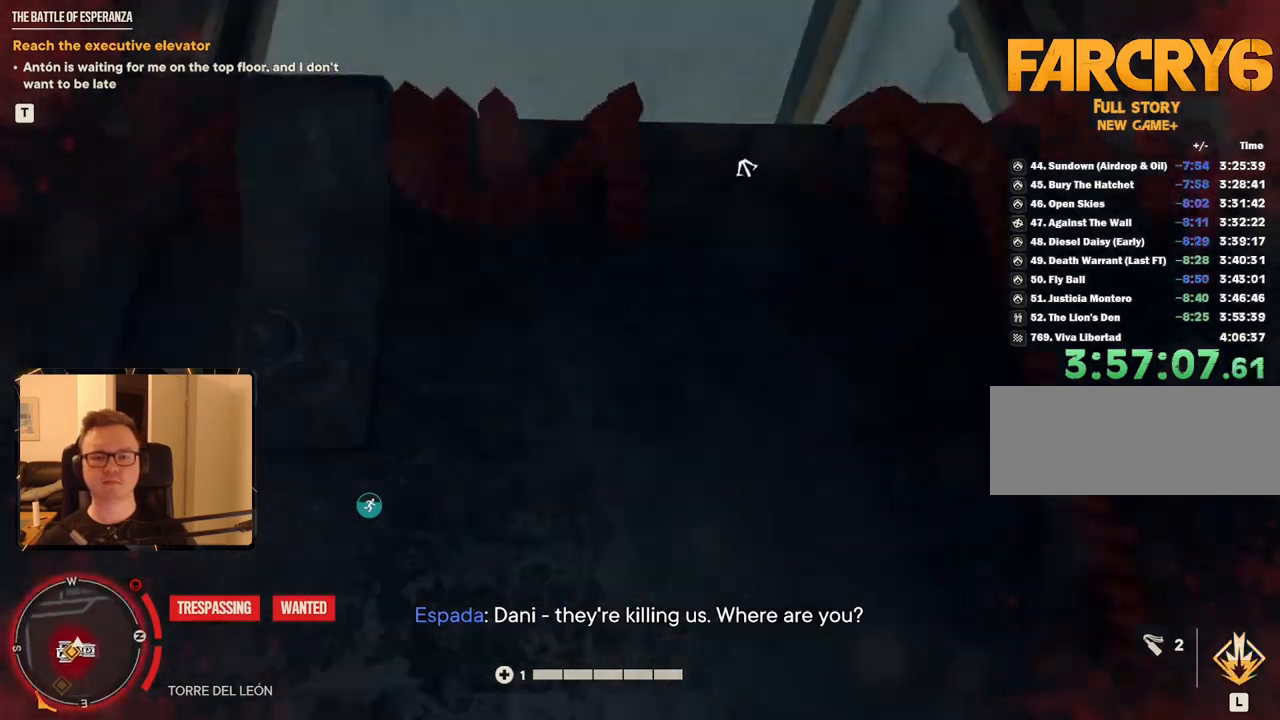
{"keys": ["w"], "mouse": [], "events": [[434, "w", "down"], [467, "mouse_left", "up"]]}